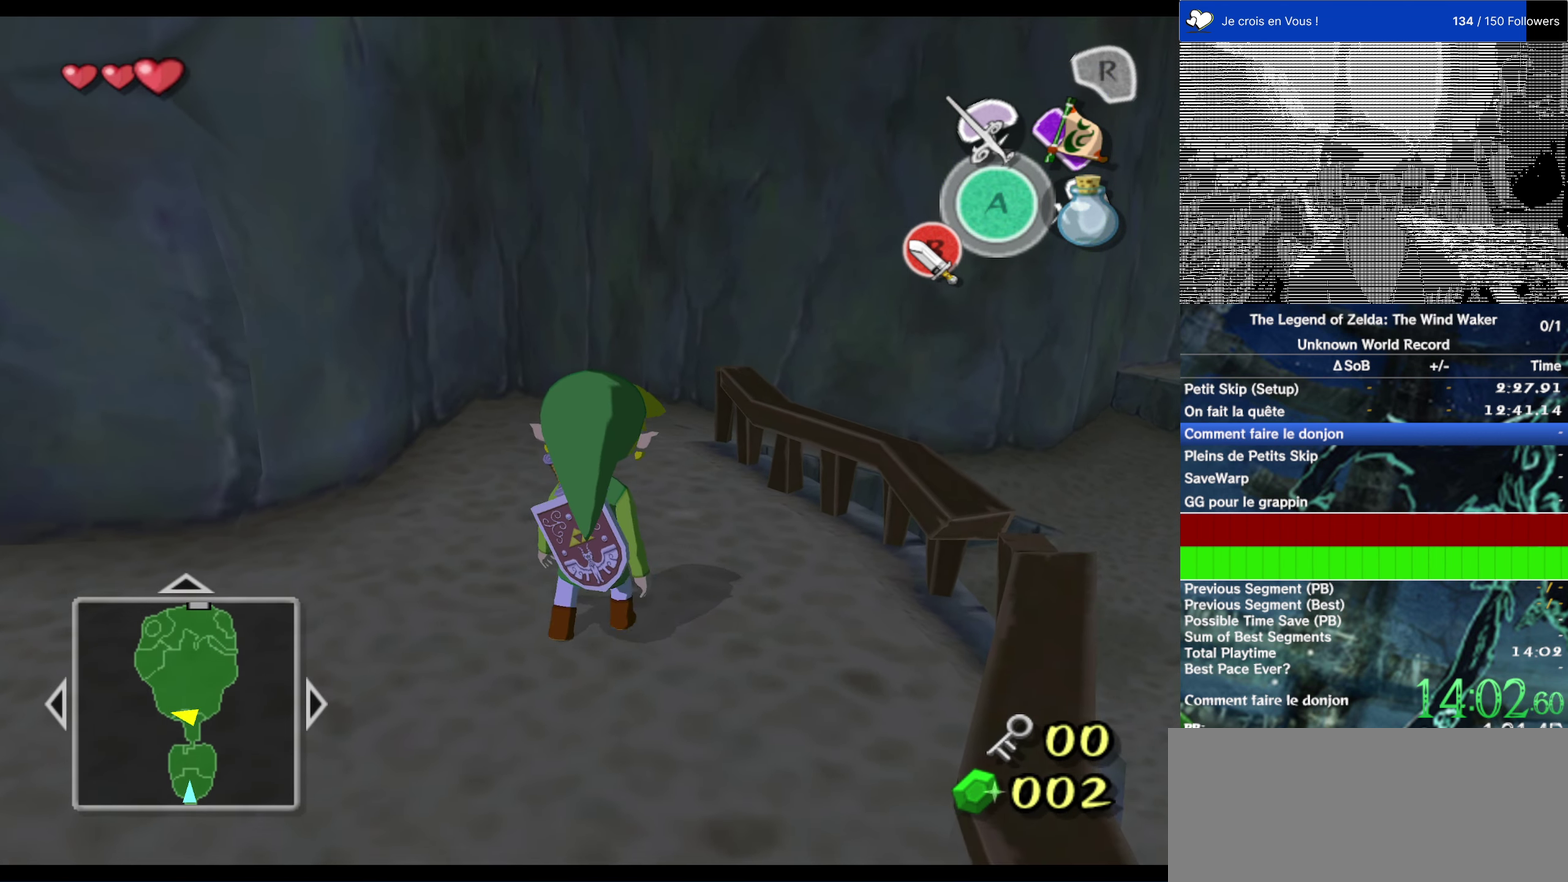
Gameplay with a controller (Nintendo layout); each line is a JSON object with the inputs held at the frame after it. "events" lists button and stick changes between this image and that frame as [ms after this image, input, new state], when the widget could be followed in between. This overlay highlights the sticks when they move; stick clicks (L3 R3) are not distinguishable. Not read: L1 L3 R3.
{"buttons": ["L2"], "left_stick": "center", "right_stick": "center", "events": []}
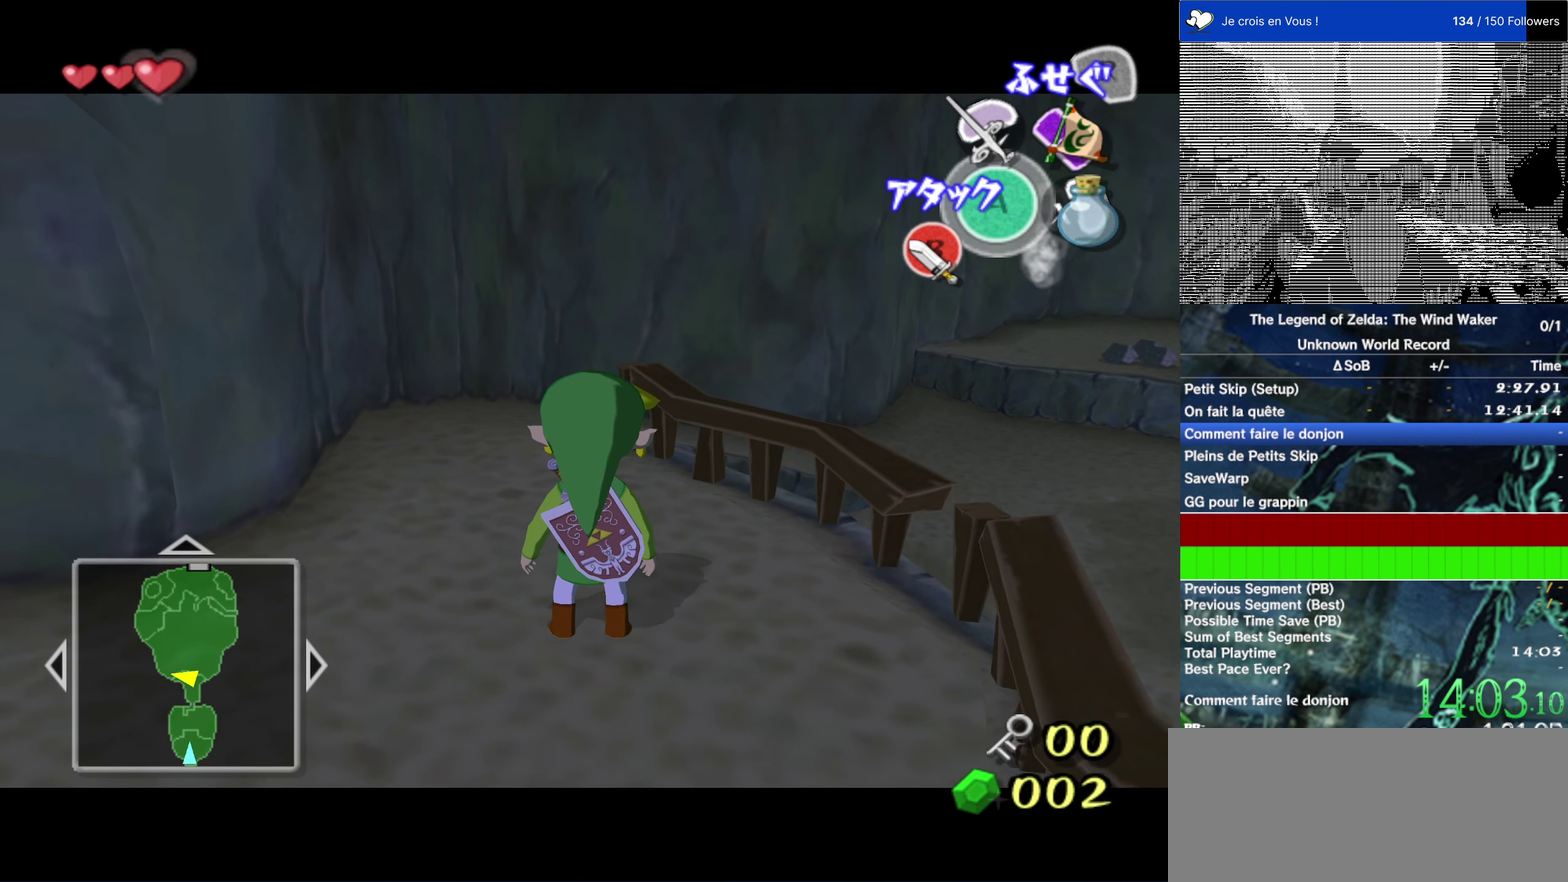
{"buttons": ["L2"], "left_stick": "center", "right_stick": "center", "events": []}
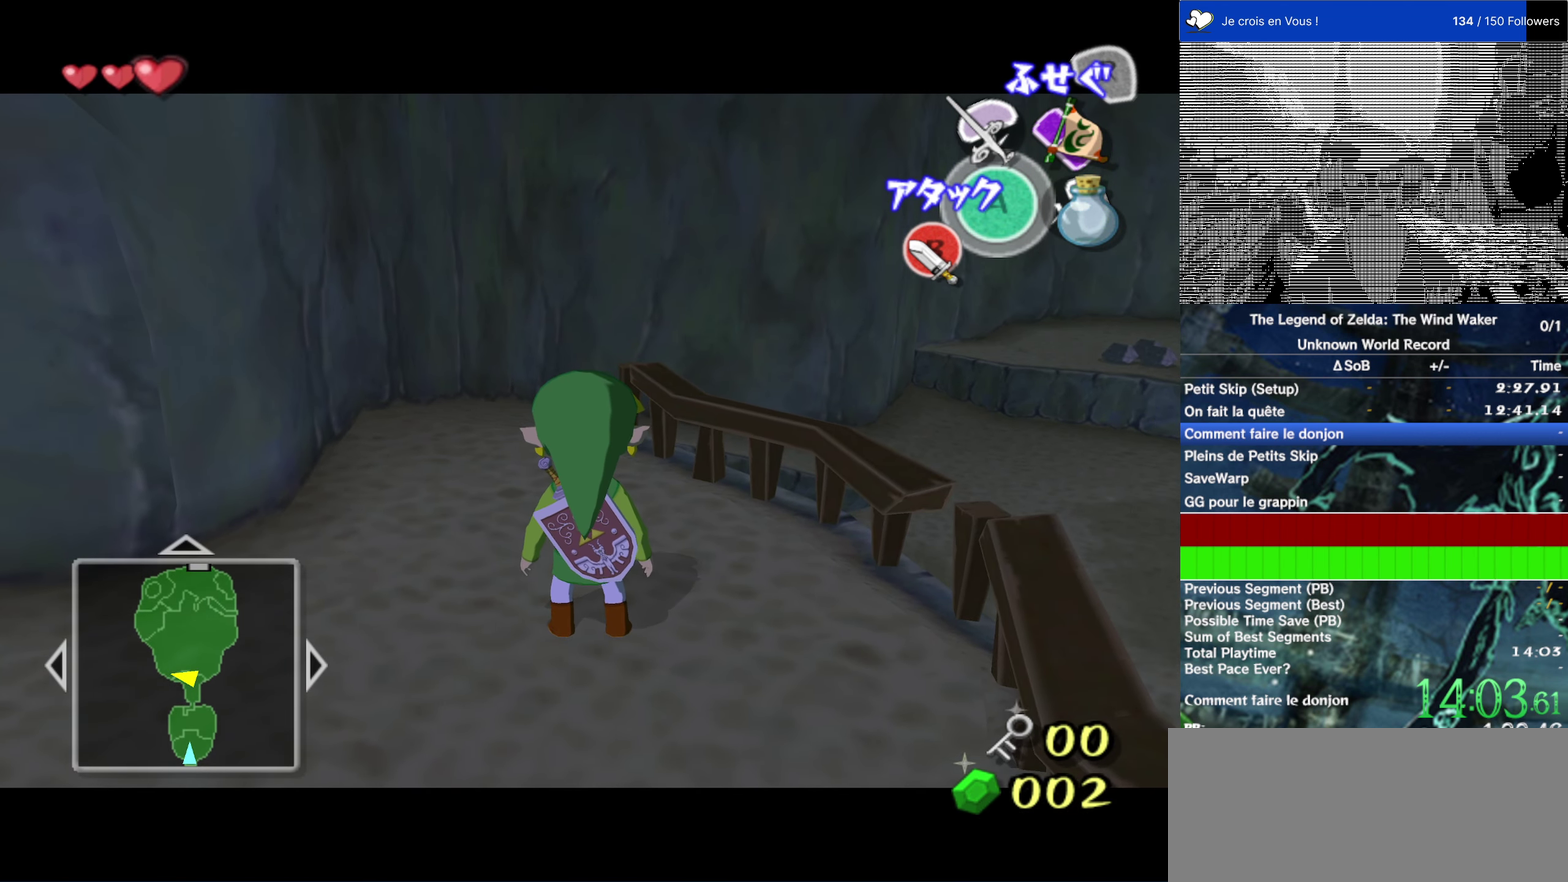
{"buttons": [], "left_stick": "center", "right_stick": "center", "events": [[67, "L2", "up"]]}
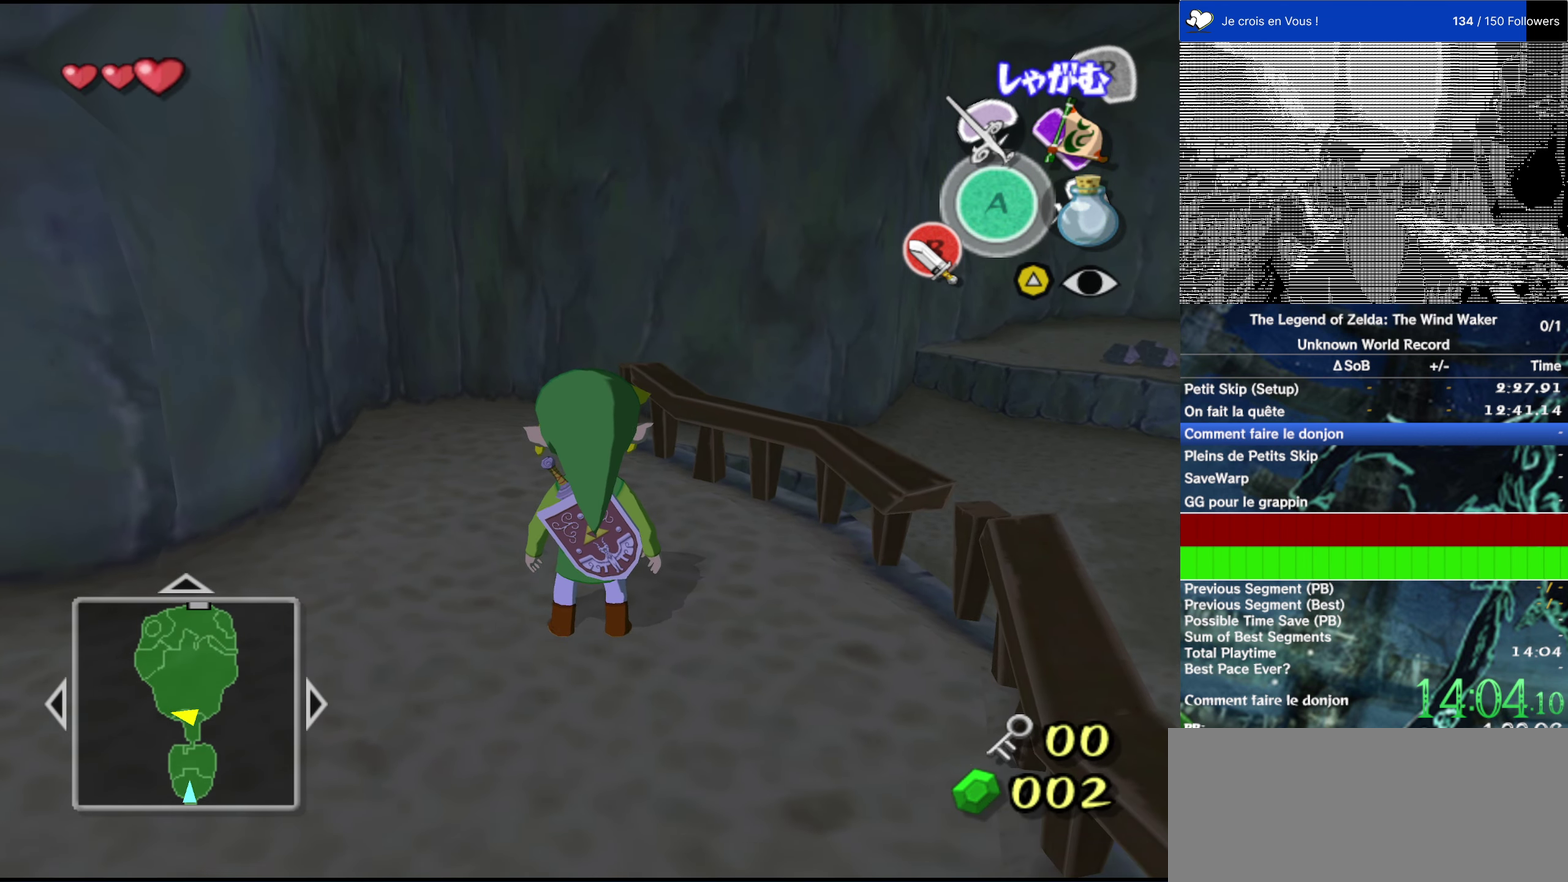
{"buttons": [], "left_stick": "center", "right_stick": "center", "events": []}
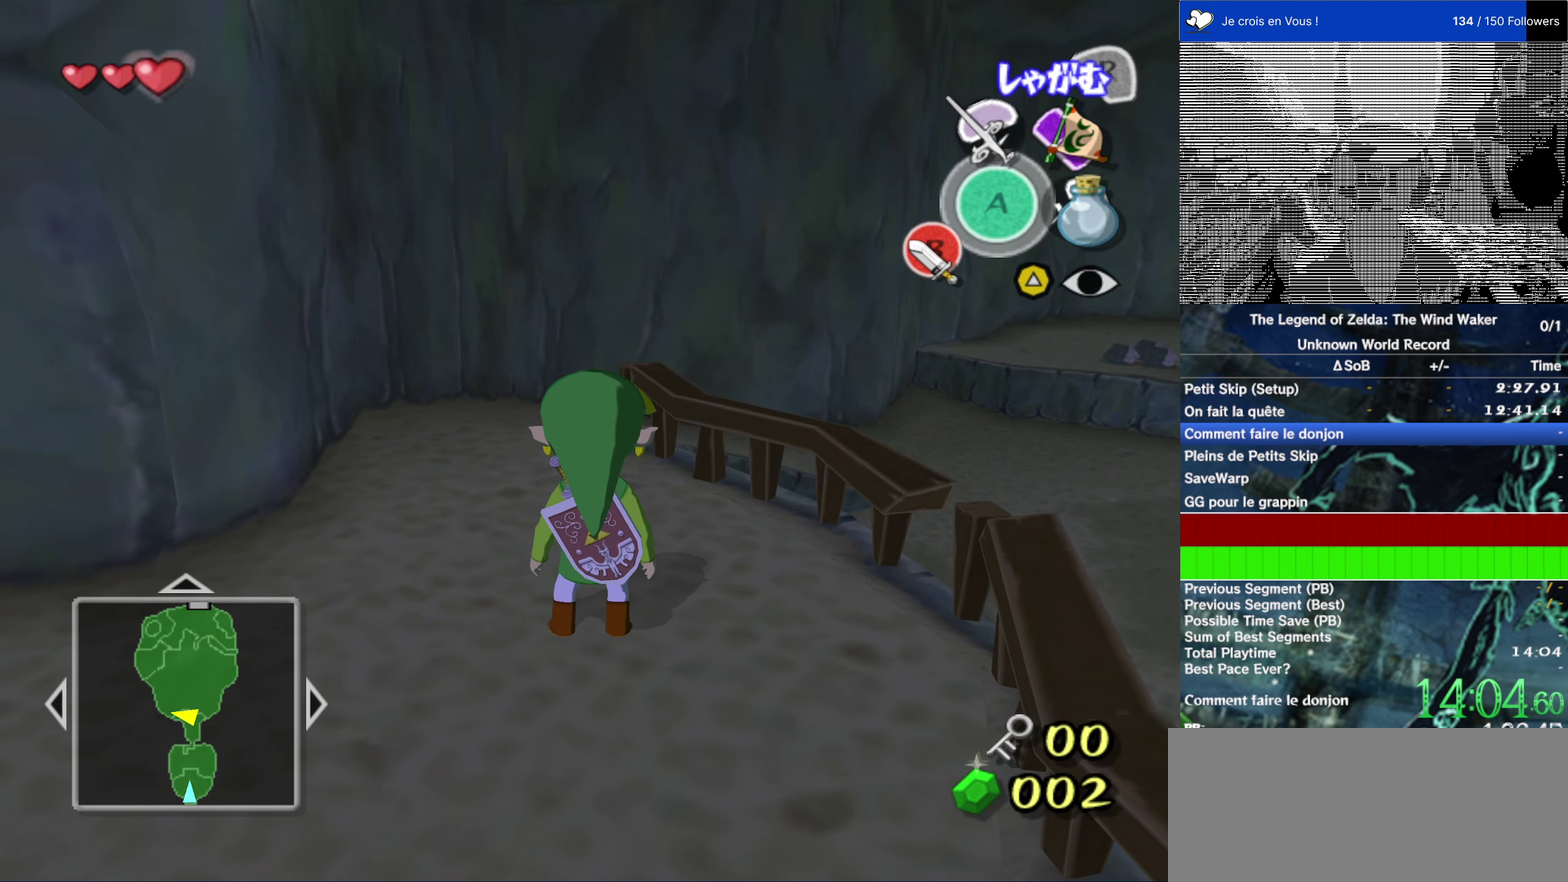
{"buttons": ["L2"], "left_stick": "center", "right_stick": "center", "events": [[250, "L2", "down"]]}
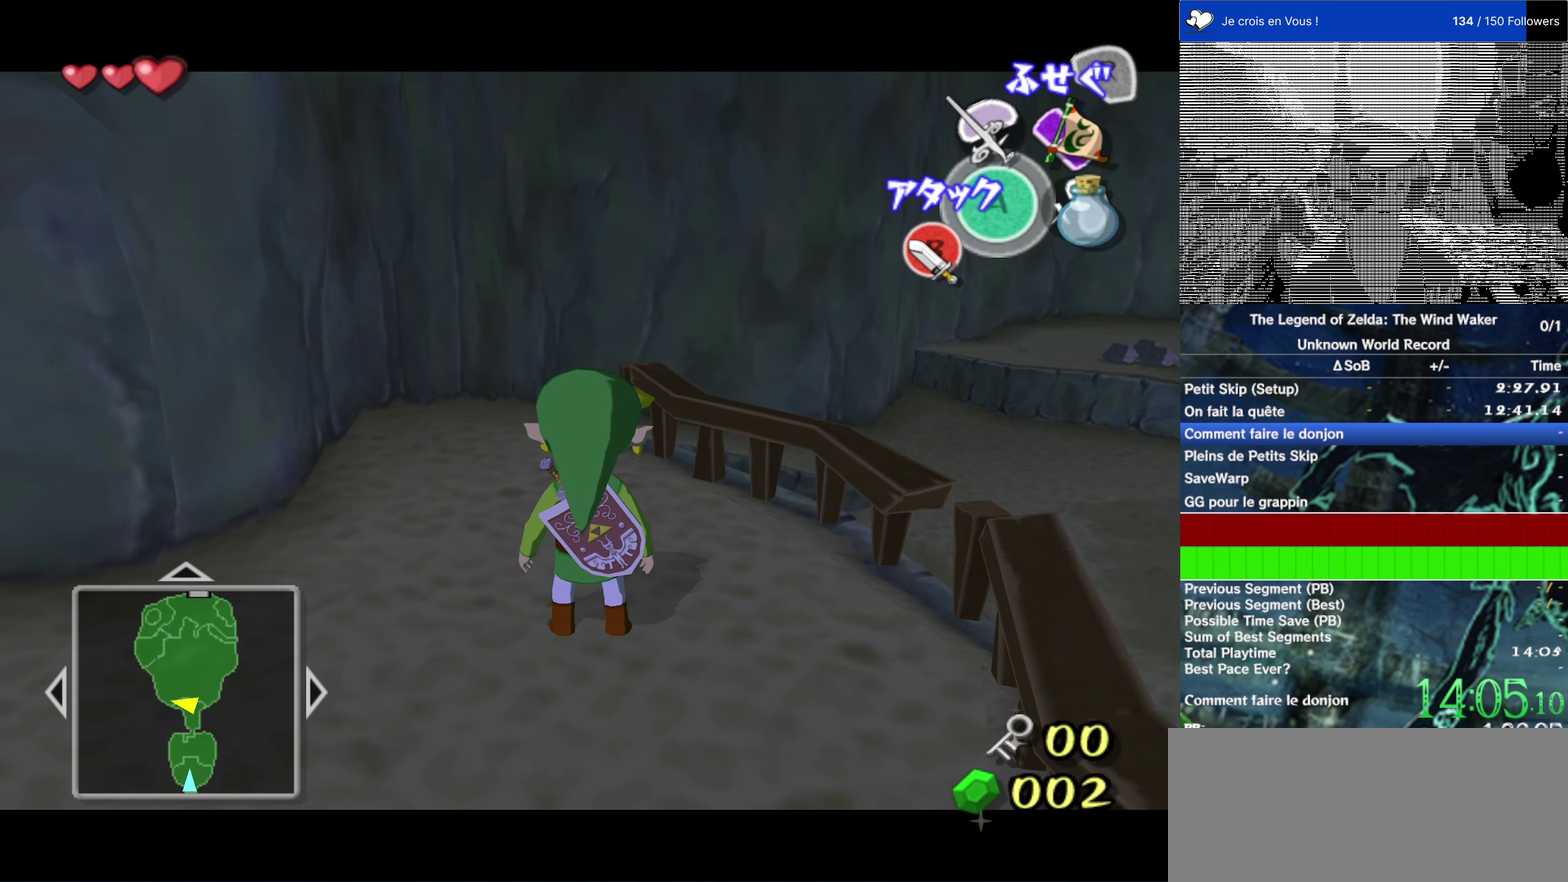
{"buttons": [], "left_stick": "center", "right_stick": "center", "events": [[284, "L2", "up"]]}
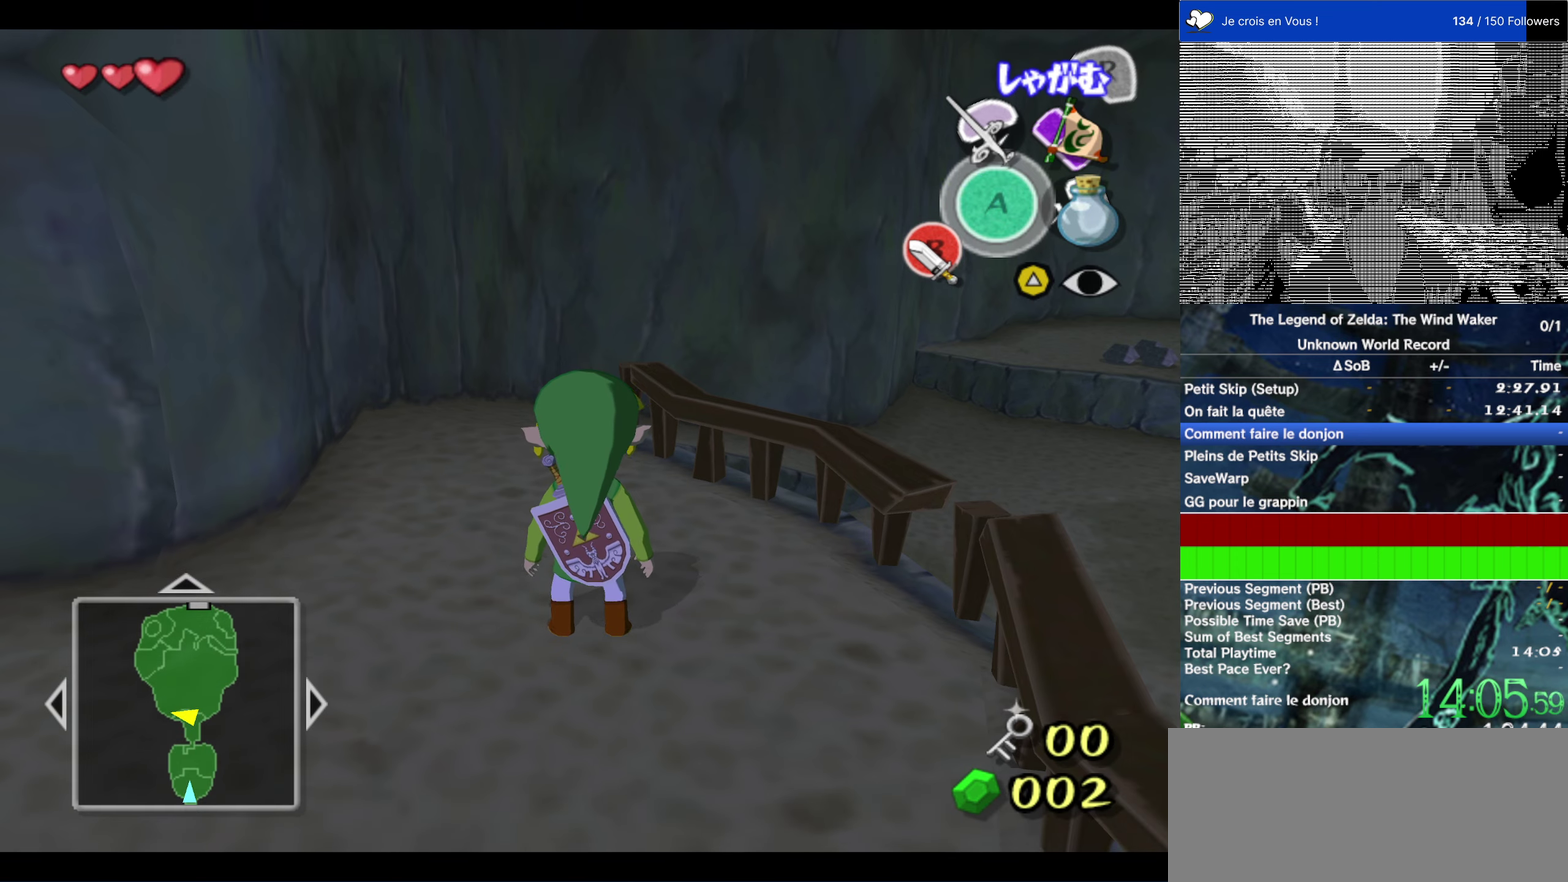
{"buttons": ["L2"], "left_stick": "center", "right_stick": "center", "events": [[417, "L2", "down"]]}
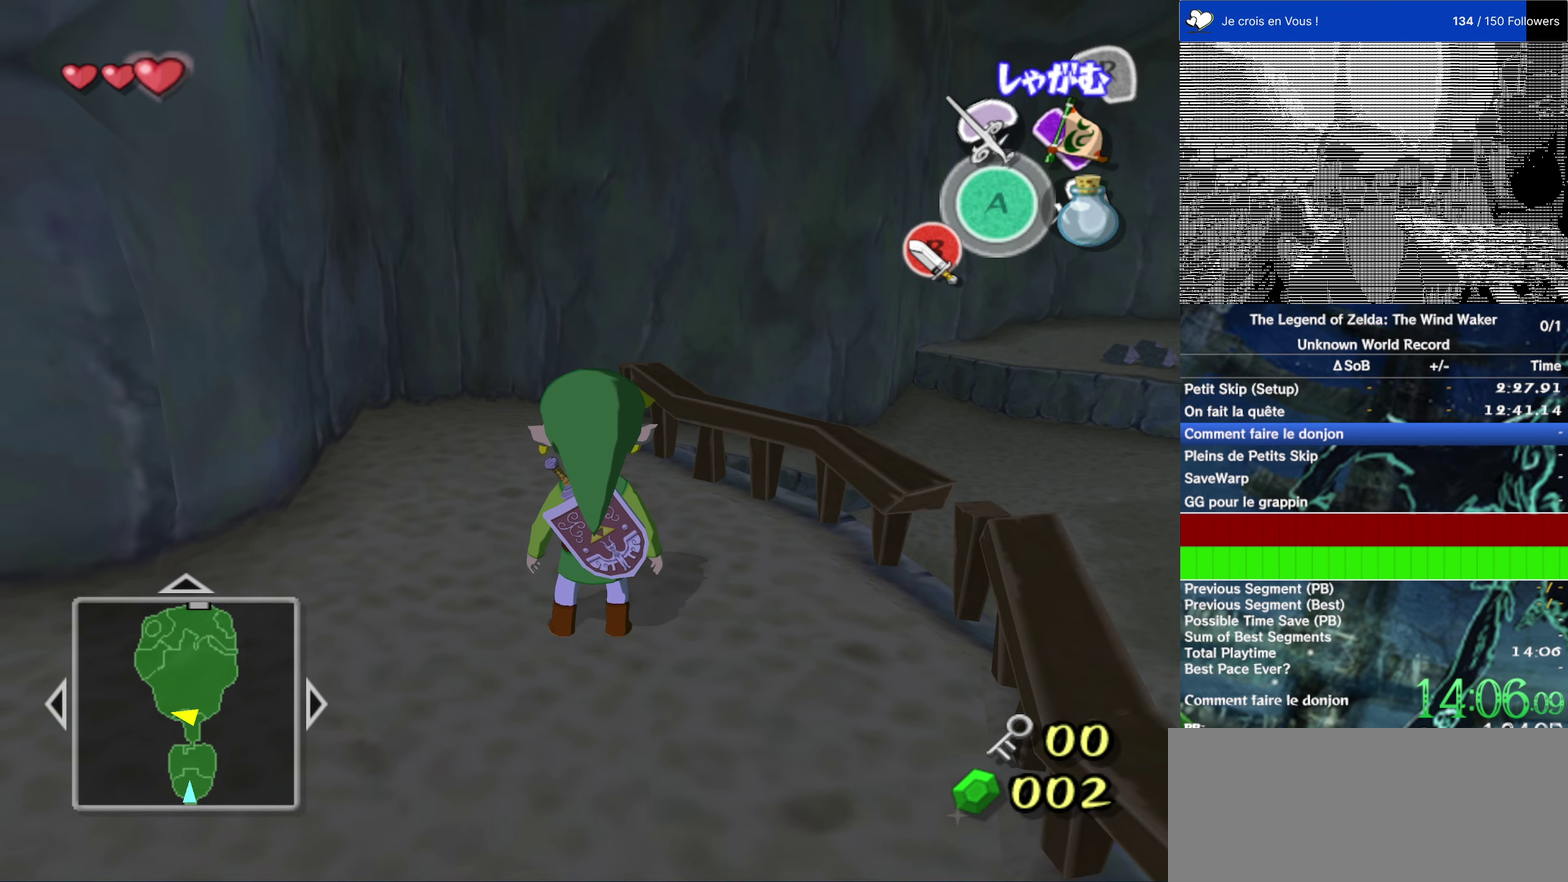
{"buttons": ["L2"], "left_stick": "right", "right_stick": "center", "events": [[184, "A", "down"], [184, "left_stick", "right"], [284, "A", "up"]]}
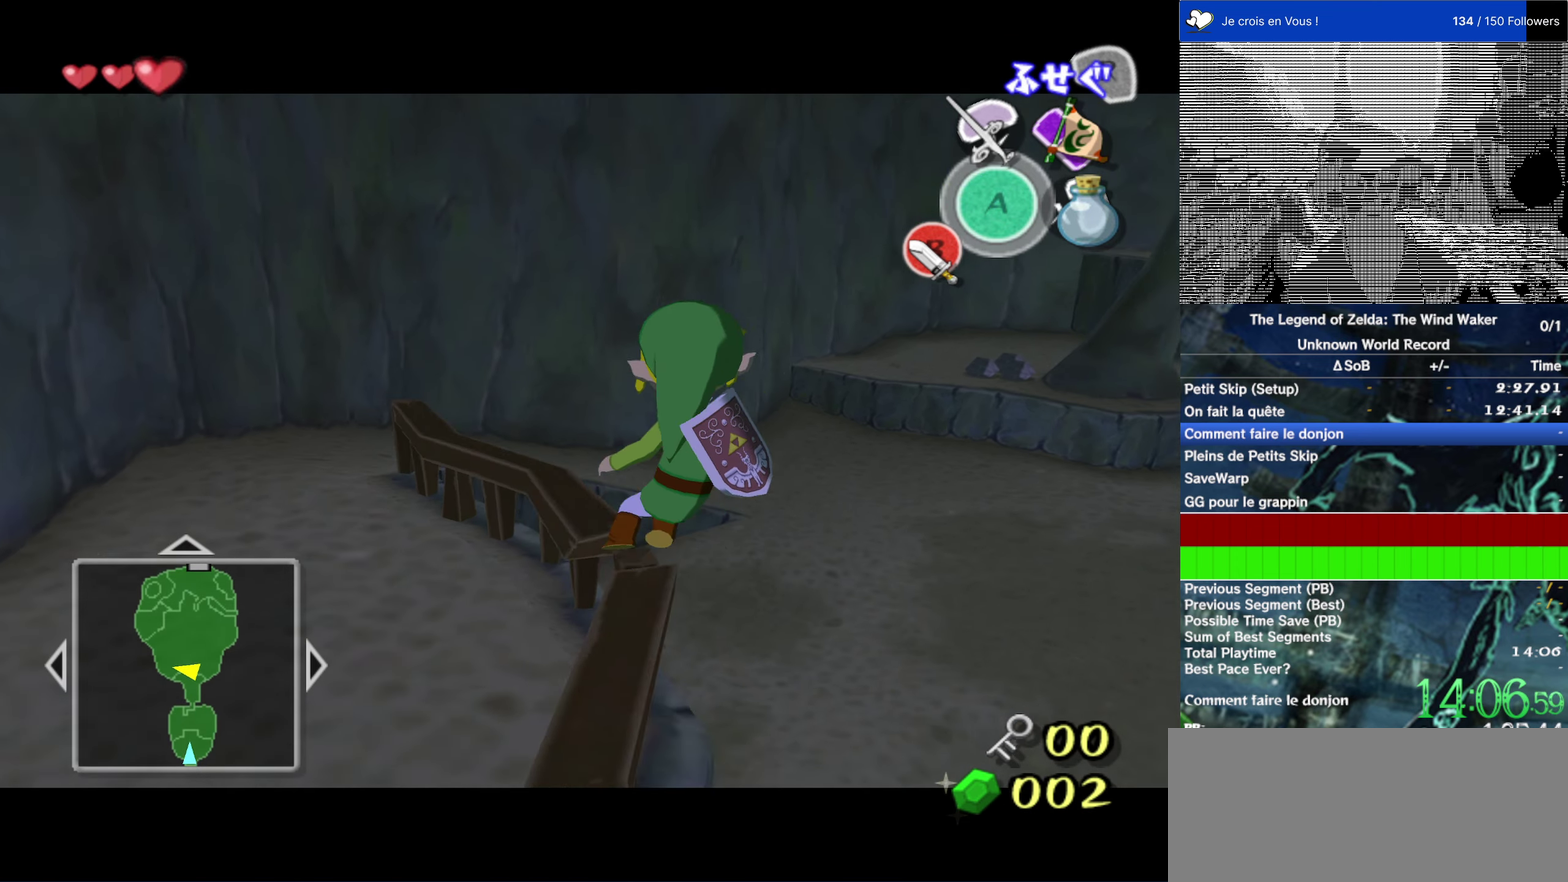
{"buttons": [], "left_stick": "center", "right_stick": "center", "events": [[17, "A", "down"], [150, "A", "up"], [284, "L2", "up"], [284, "left_stick", "center"]]}
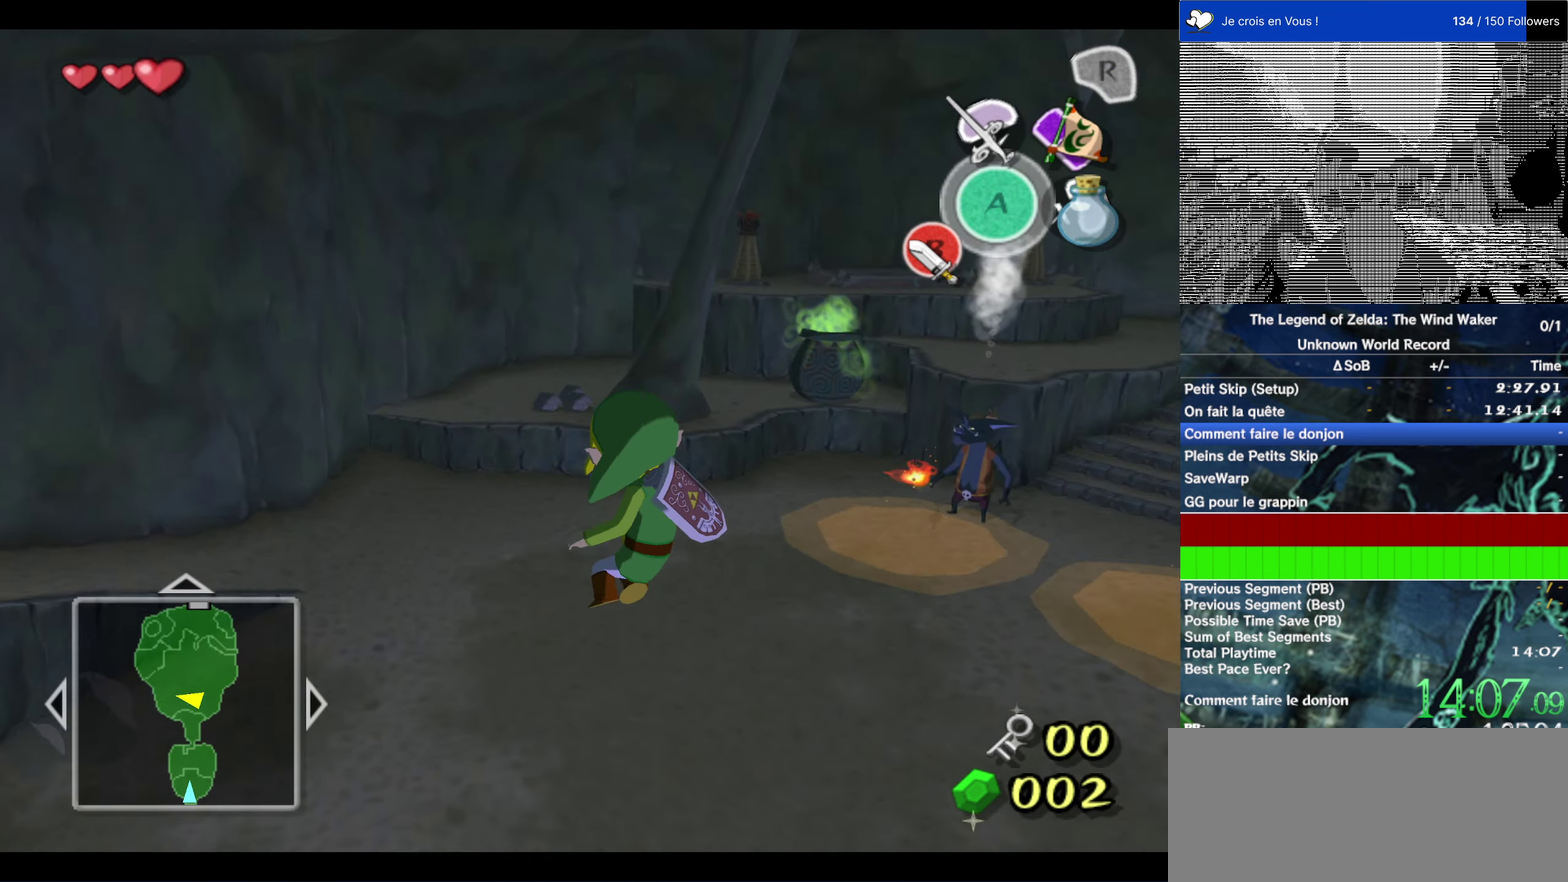
{"buttons": [], "left_stick": "up", "right_stick": "center", "events": [[50, "B", "down"], [117, "B", "up"], [484, "left_stick", "up"]]}
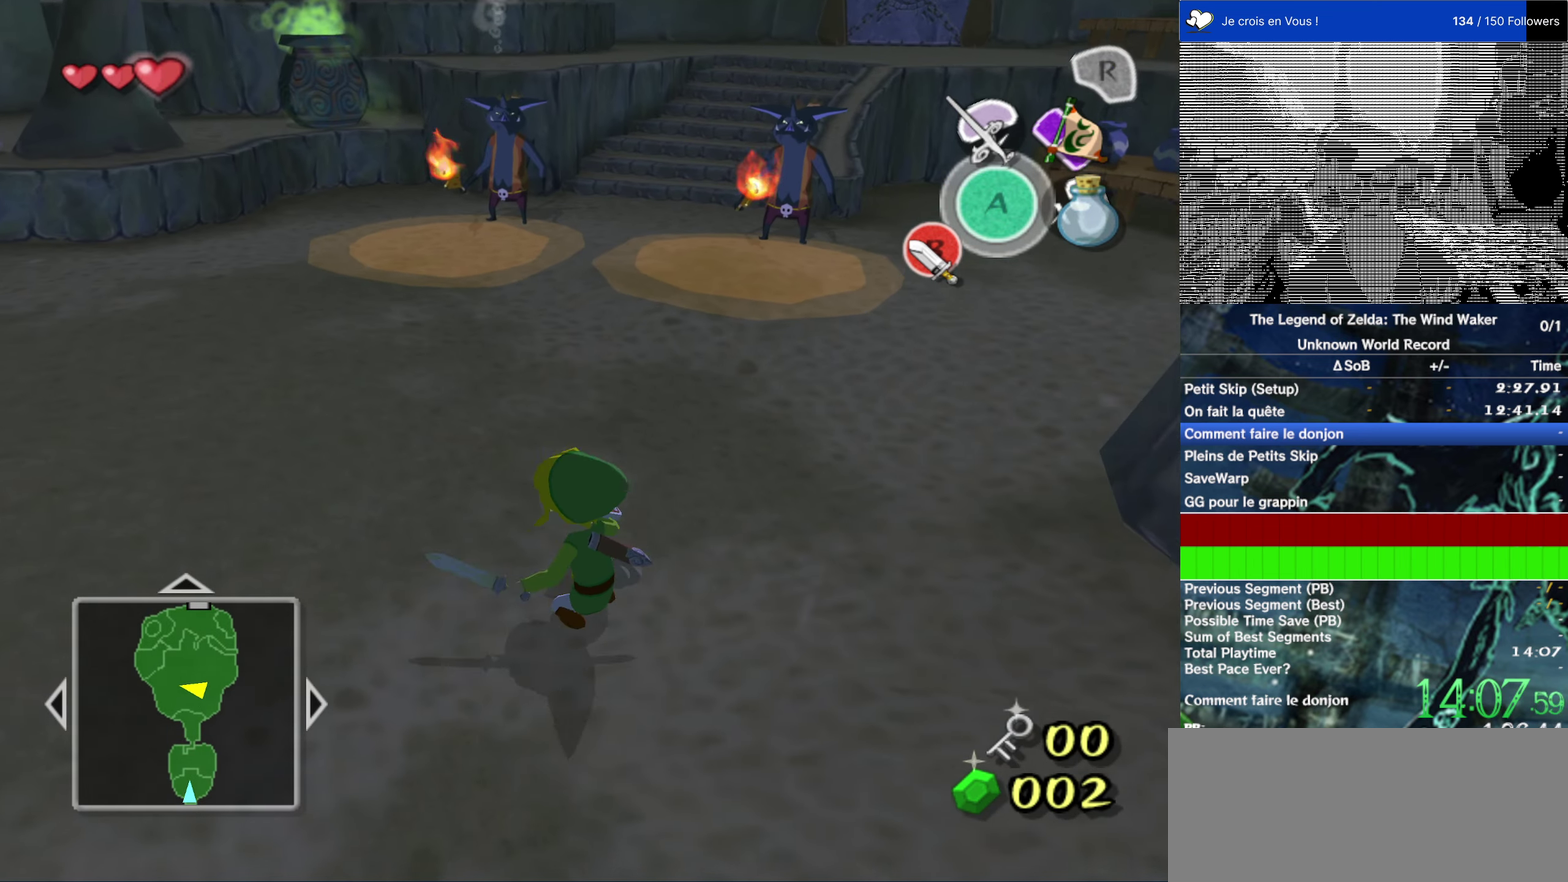
{"buttons": [], "left_stick": "up", "right_stick": "center", "events": []}
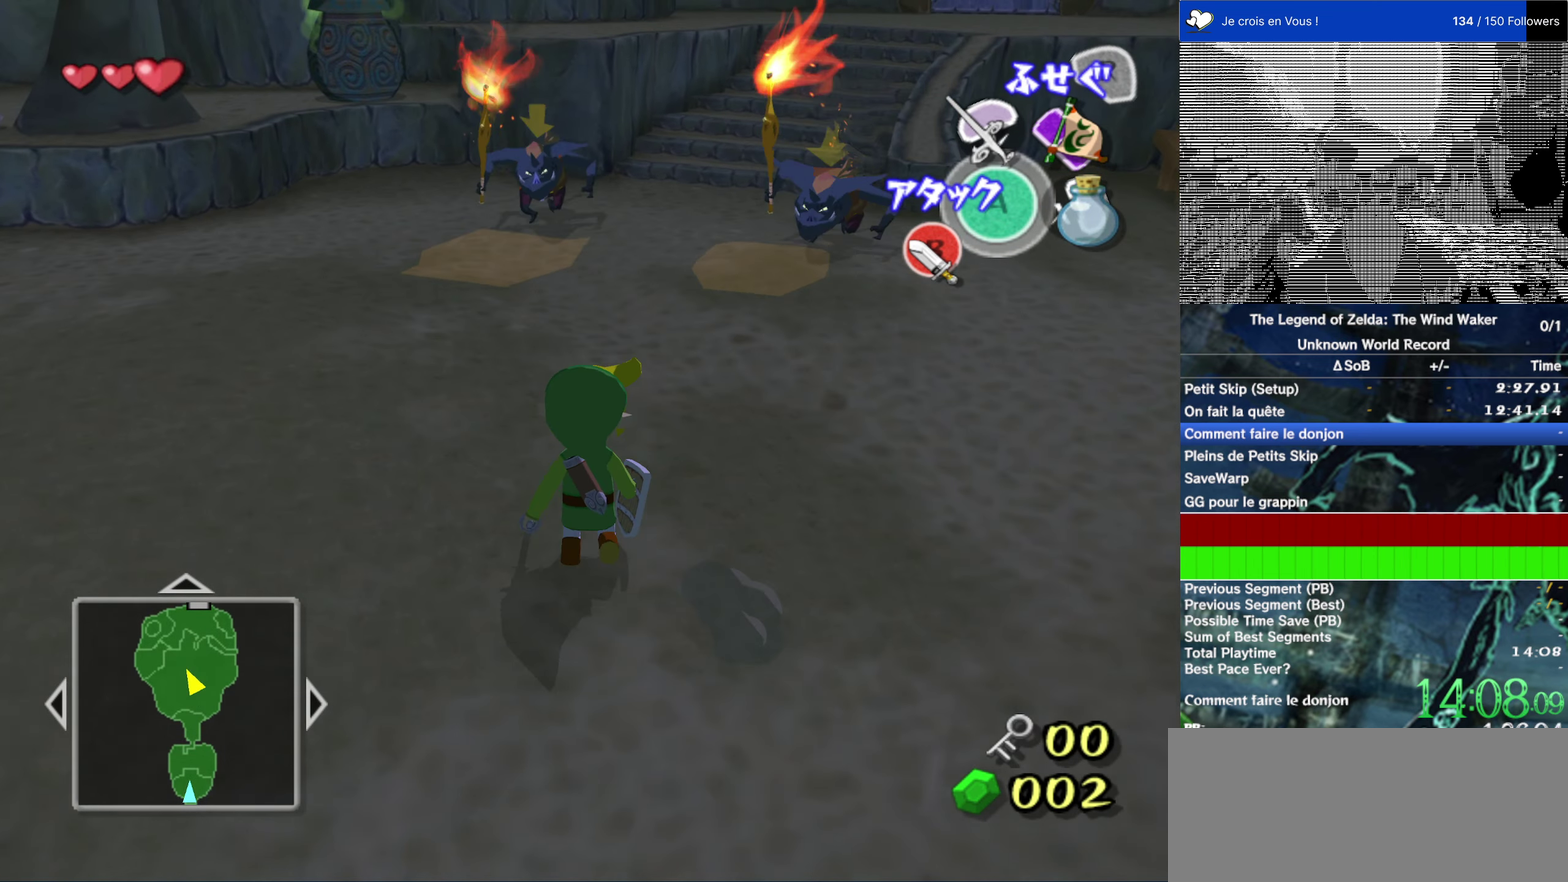
{"buttons": [], "left_stick": "up", "right_stick": "center", "events": []}
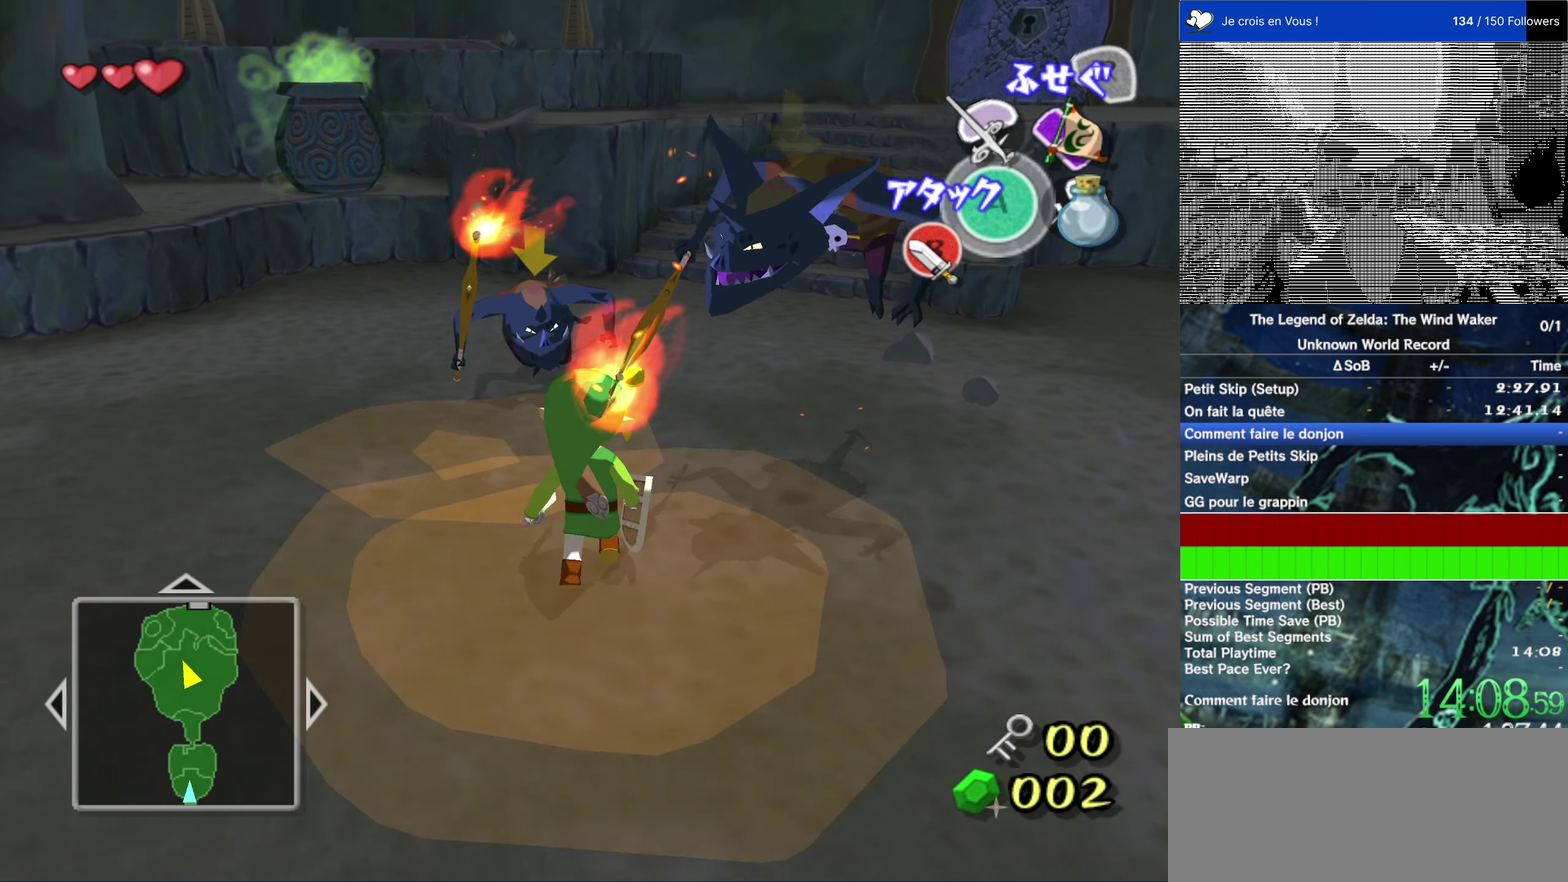
{"buttons": [], "left_stick": "center", "right_stick": "center", "events": [[34, "left_stick", "up-right"], [234, "B", "down"], [334, "B", "up"], [400, "left_stick", "center"]]}
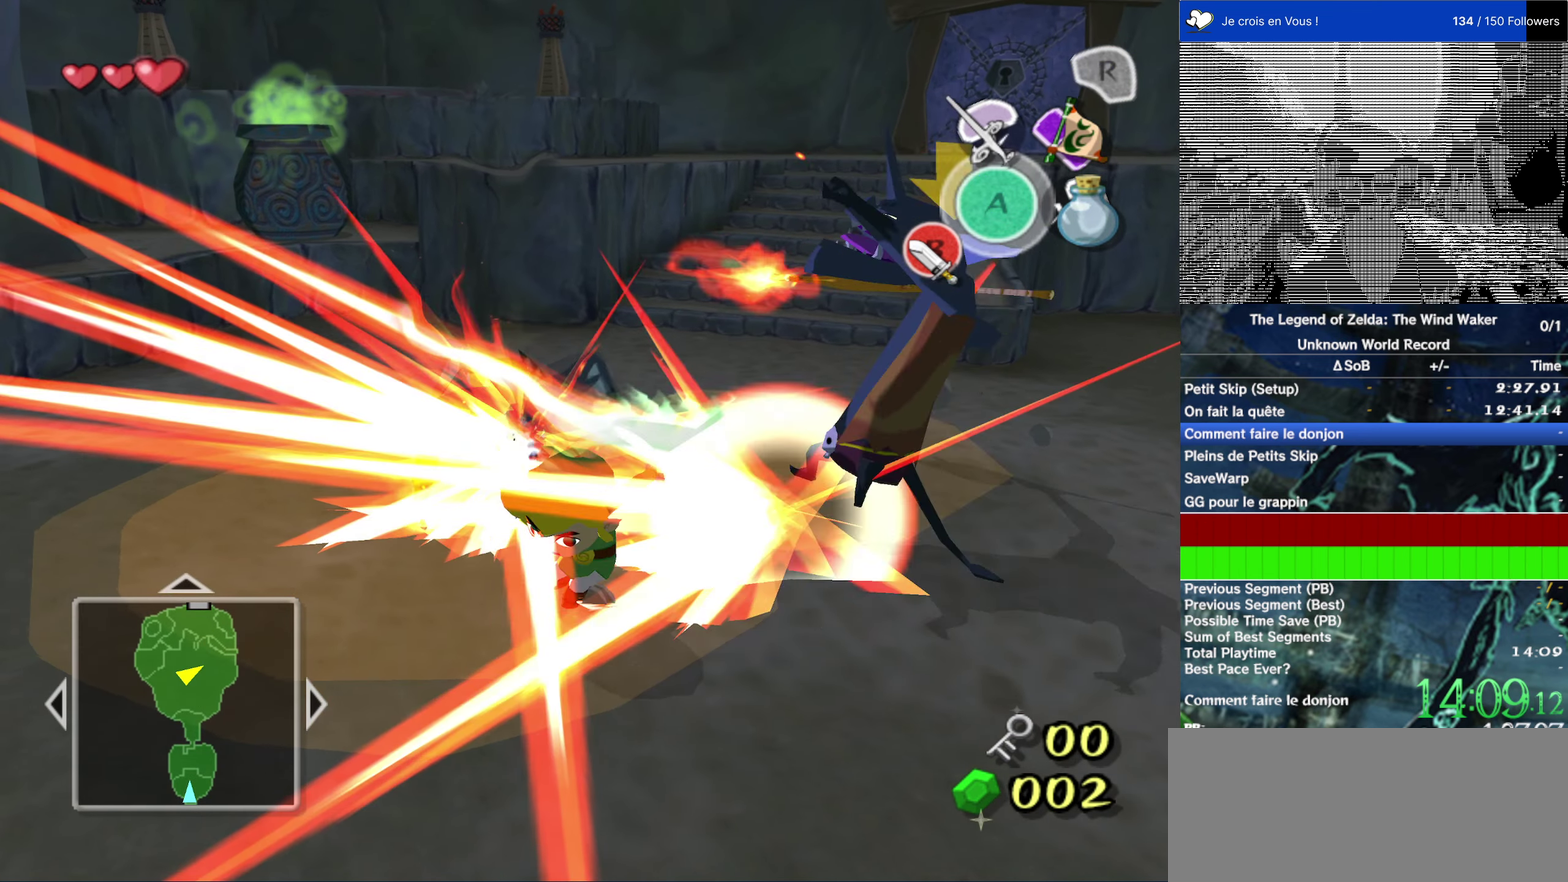
{"buttons": [], "left_stick": "up", "right_stick": "center", "events": [[100, "left_stick", "up"]]}
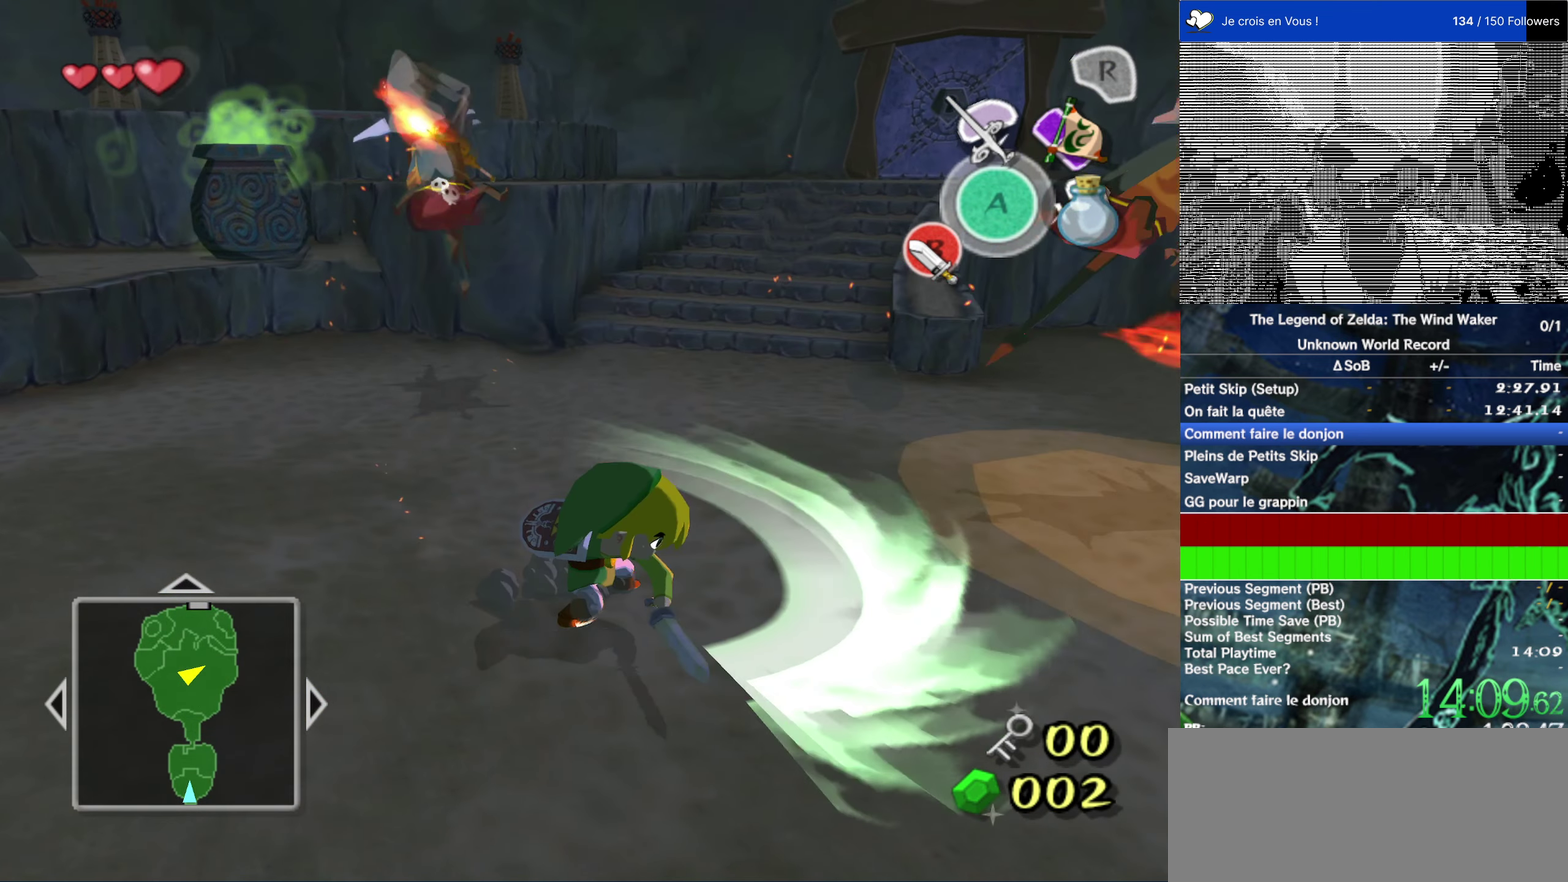
{"buttons": [], "left_stick": "up", "right_stick": "center", "events": [[100, "left_stick", "up-left"], [267, "left_stick", "up"], [434, "A", "down"], [500, "A", "up"]]}
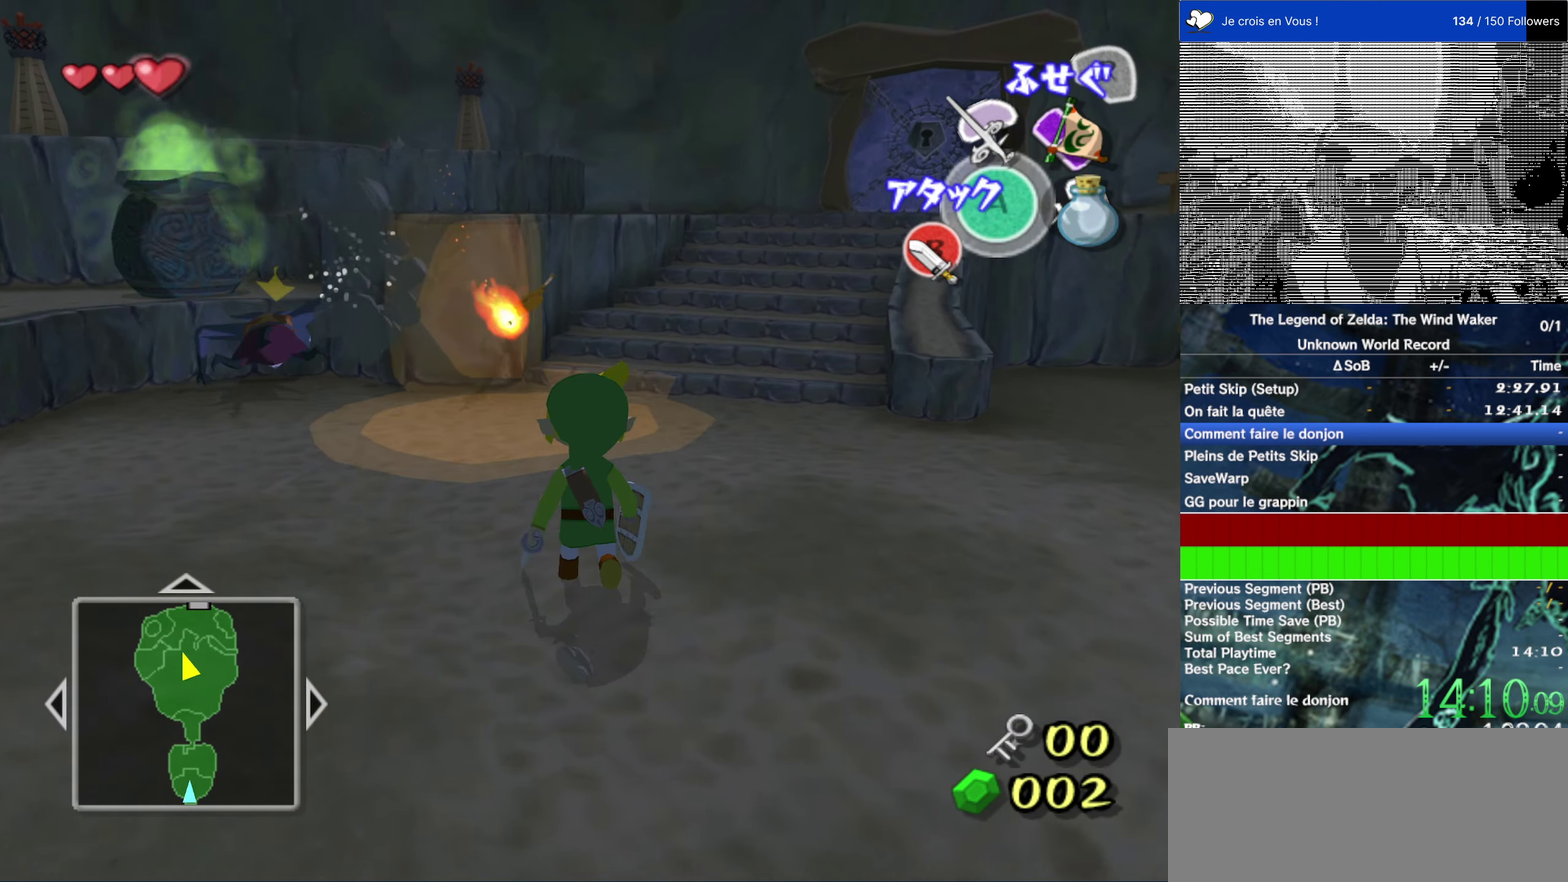
{"buttons": [], "left_stick": "up", "right_stick": "center"}
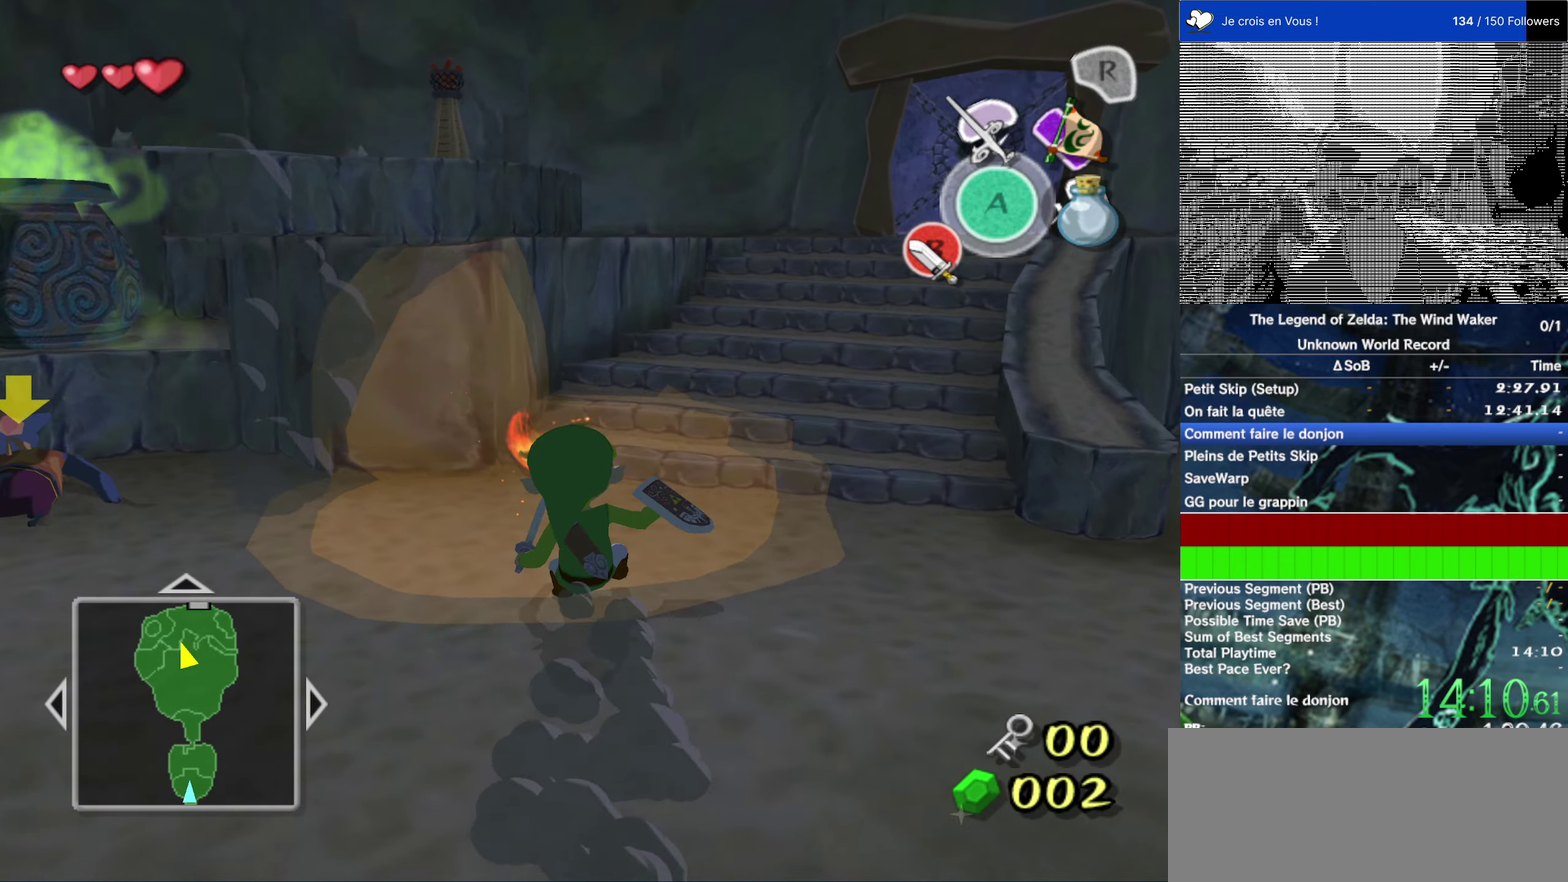
{"buttons": [], "left_stick": "center", "right_stick": "center"}
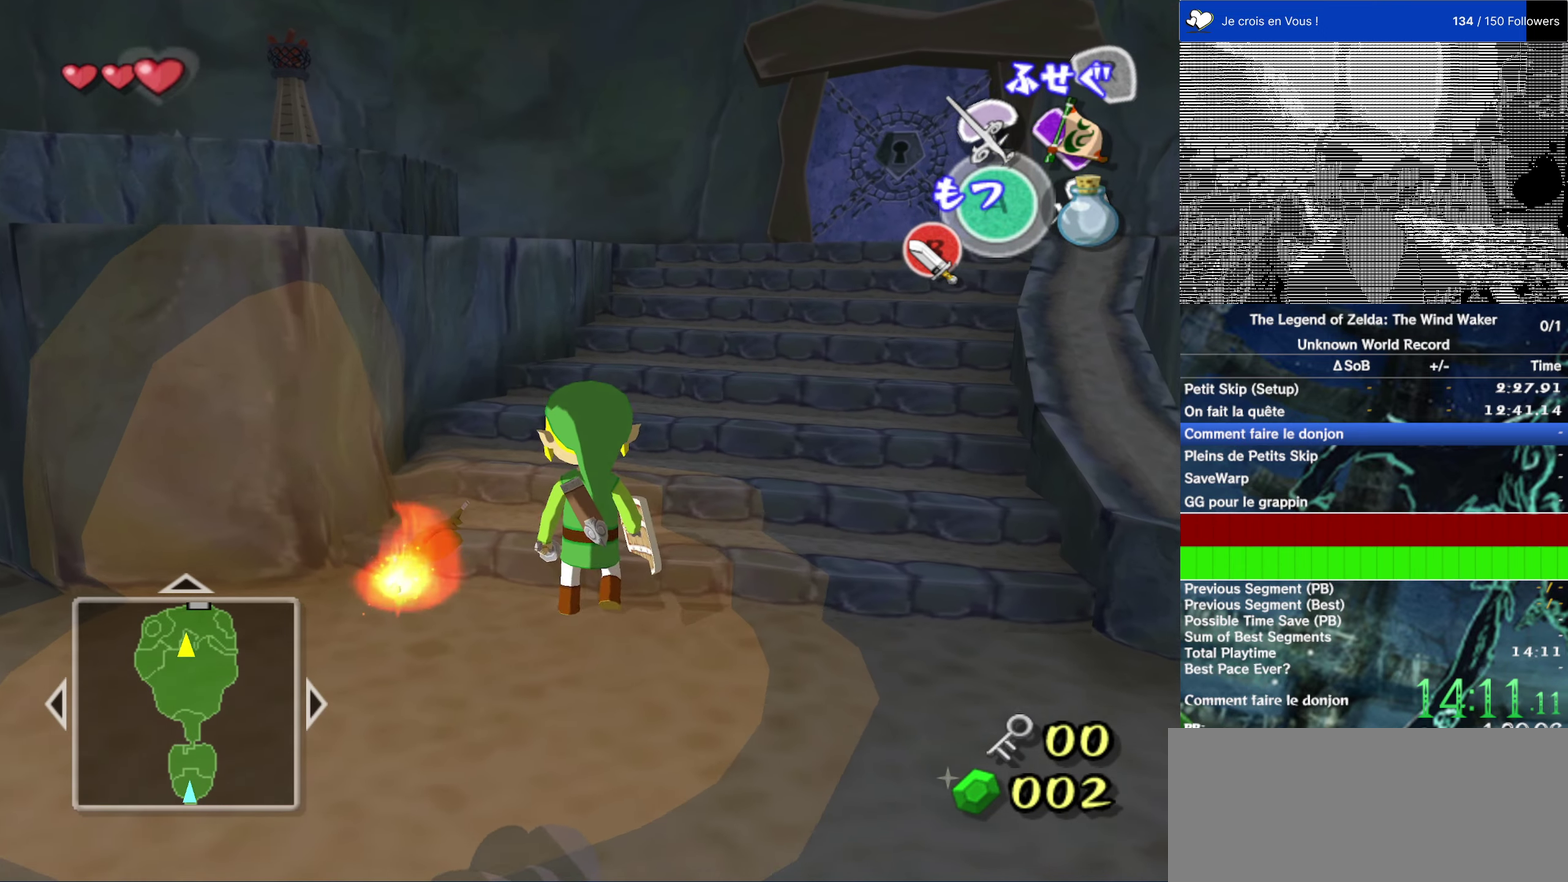
{"buttons": [], "left_stick": "center", "right_stick": "center"}
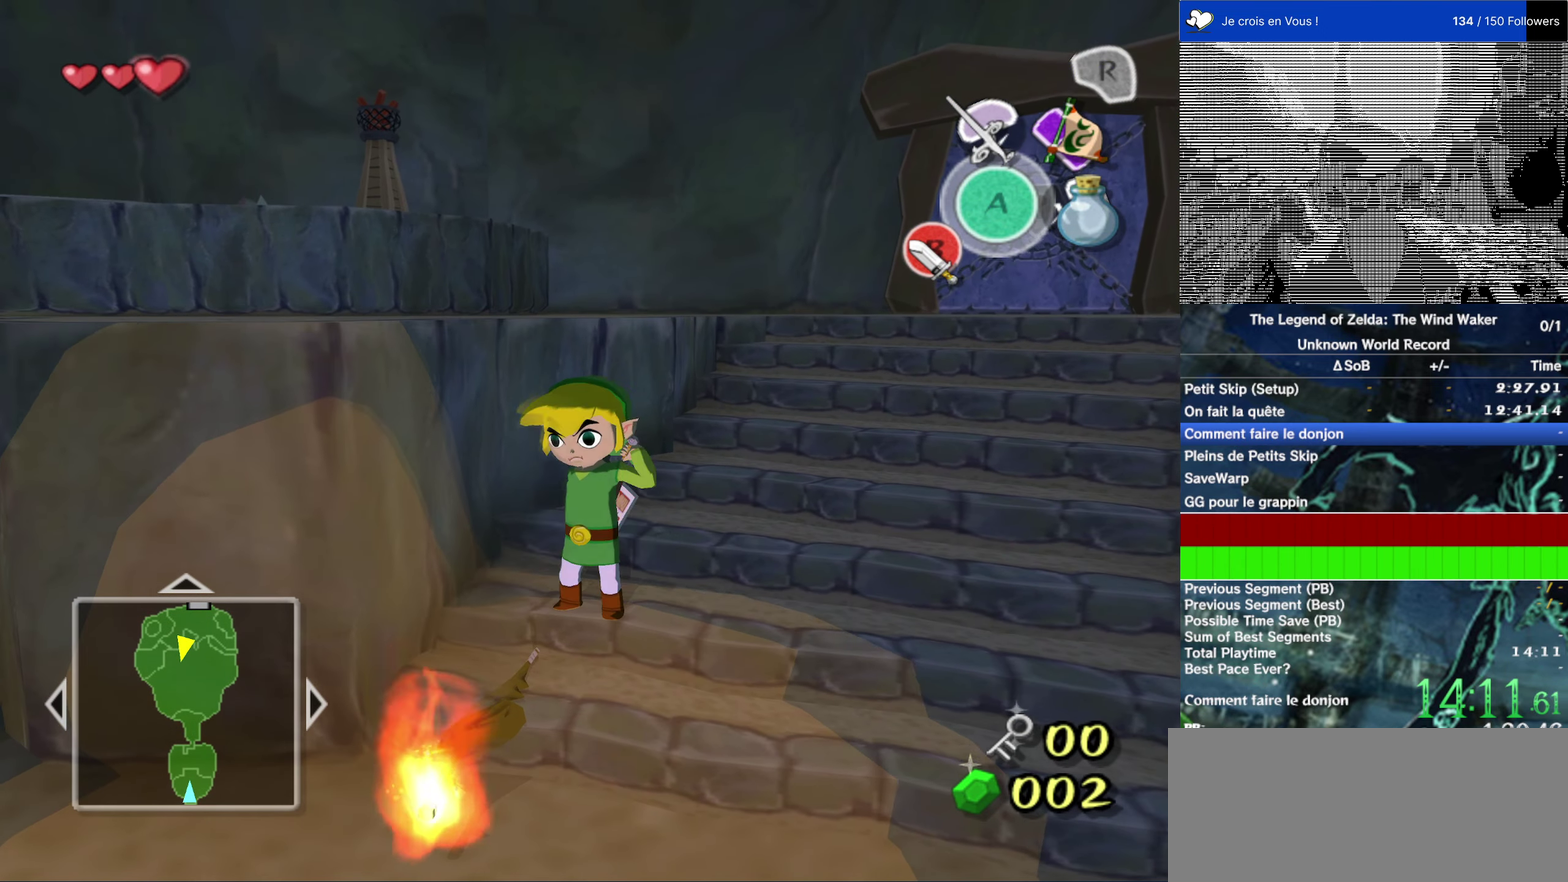
{"buttons": [], "left_stick": "up-right", "right_stick": "center", "events": [[266, "left_stick", "up"], [350, "left_stick", "up-right"]]}